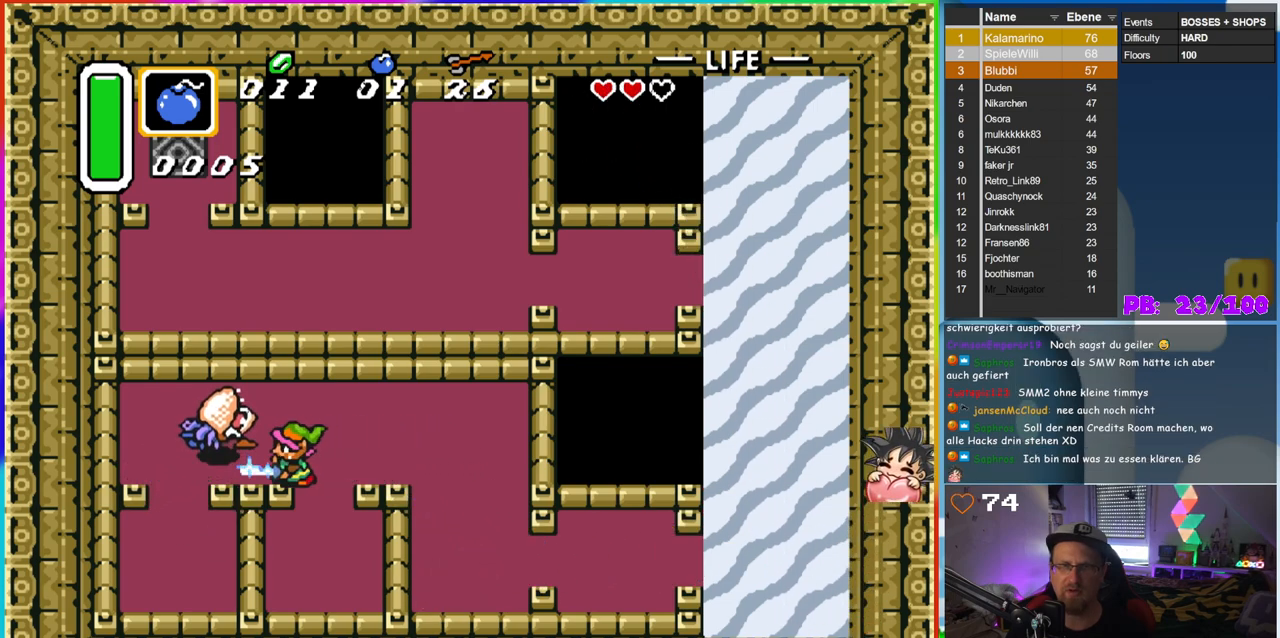
Gameplay with a controller (Nintendo layout); each line is a JSON object with the inputs held at the frame after it (dt_ms = milliseconds from this image to that frame). "events" lists button and stick changes between this image and that frame as [ms after this image, input, new state], when the widget could be followed in between. Not read: L3 R3.
{"dt_ms": 500, "buttons": [], "events": [[83, "B", "up"], [117, "DPAD_LEFT", "up"]]}
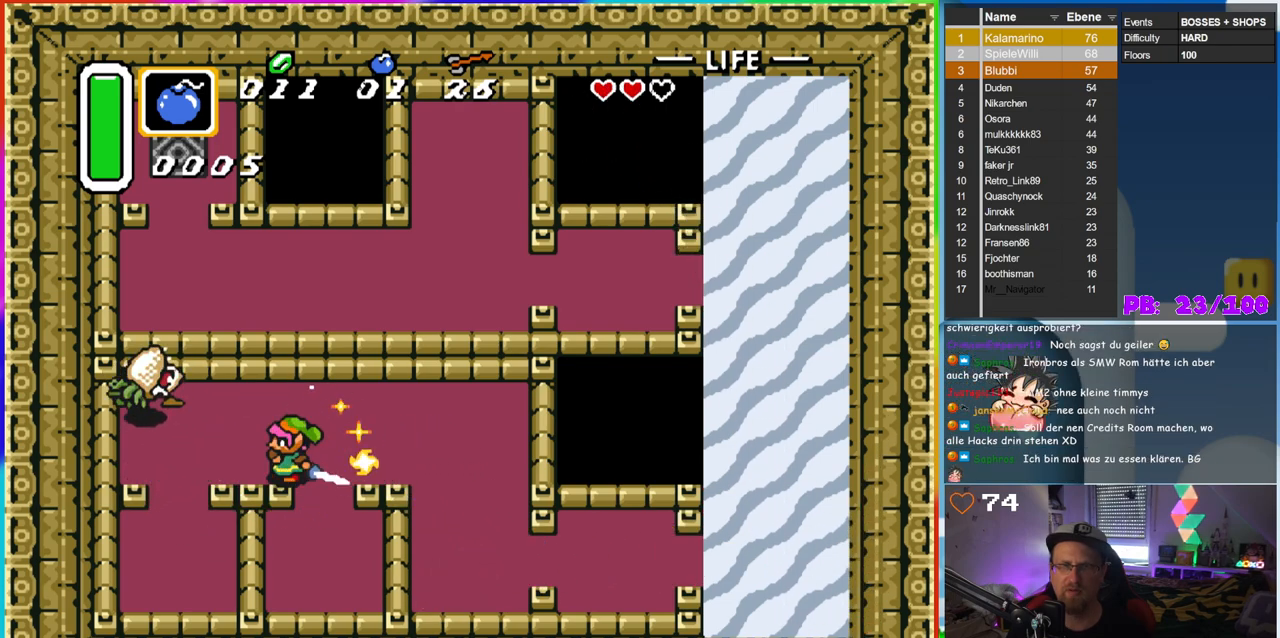
{"dt_ms": 500, "buttons": ["DPAD_LEFT"], "events": [[100, "DPAD_RIGHT", "down"], [267, "DPAD_UP", "down"], [283, "DPAD_RIGHT", "up"], [383, "DPAD_LEFT", "down"], [450, "DPAD_UP", "up"]]}
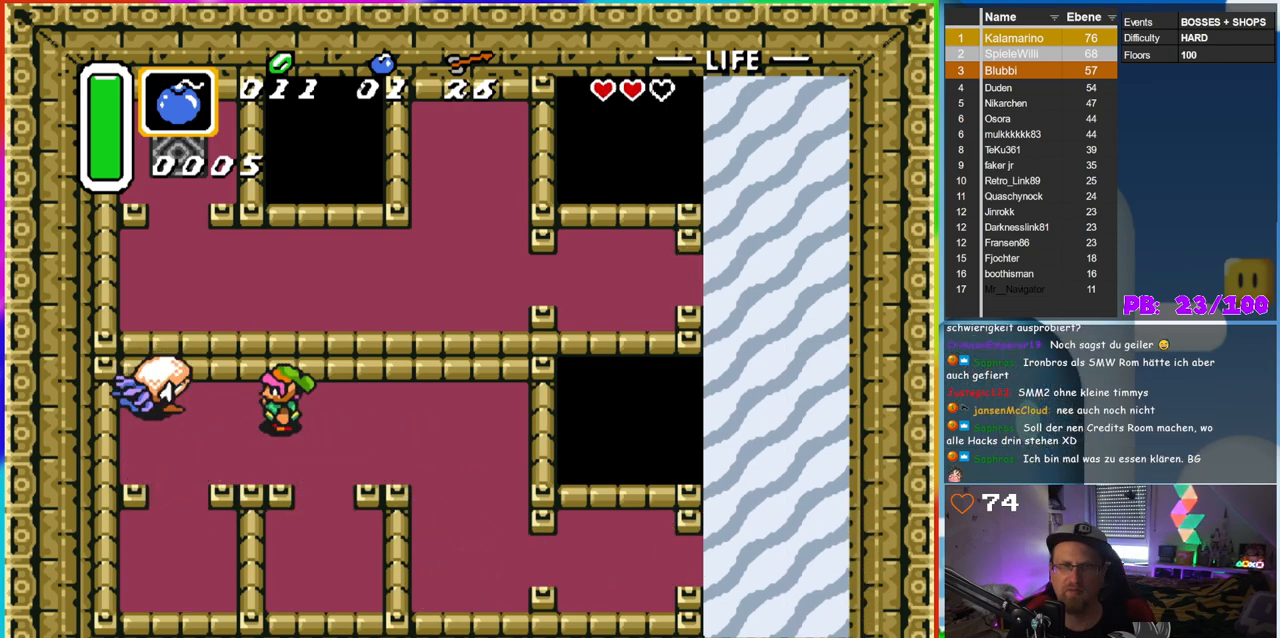
{"dt_ms": 500, "buttons": ["B", "DPAD_DOWN", "DPAD_RIGHT"], "events": [[167, "B", "down"], [217, "DPAD_LEFT", "up"], [400, "DPAD_RIGHT", "down"], [467, "DPAD_DOWN", "down"]]}
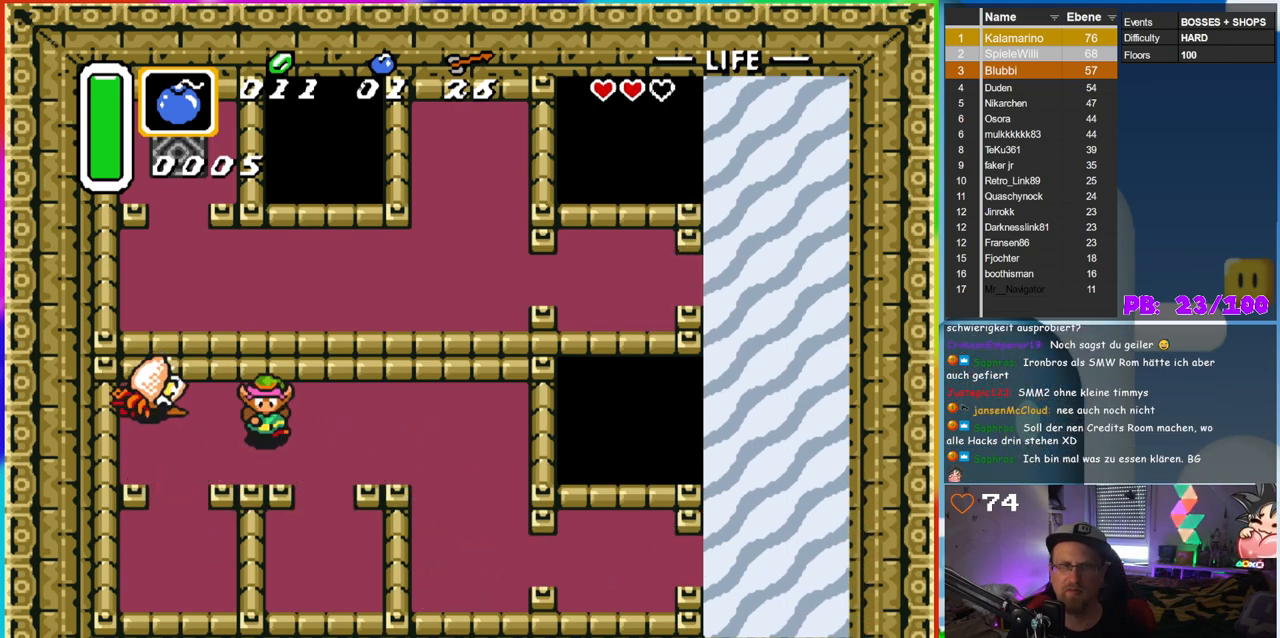
{"dt_ms": 500, "buttons": ["B", "DPAD_RIGHT"], "events": [[317, "DPAD_DOWN", "up"], [383, "B", "up"], [483, "B", "down"]]}
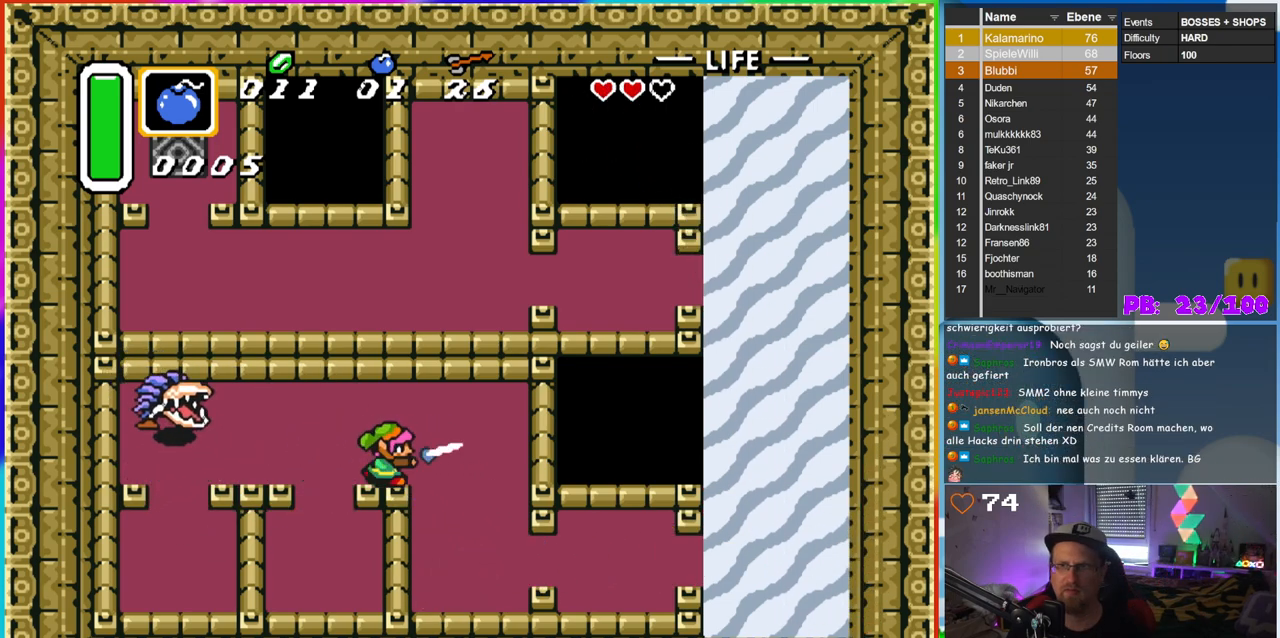
{"dt_ms": 500, "buttons": ["B", "DPAD_RIGHT"], "events": [[50, "DPAD_RIGHT", "up"], [283, "DPAD_RIGHT", "down"]]}
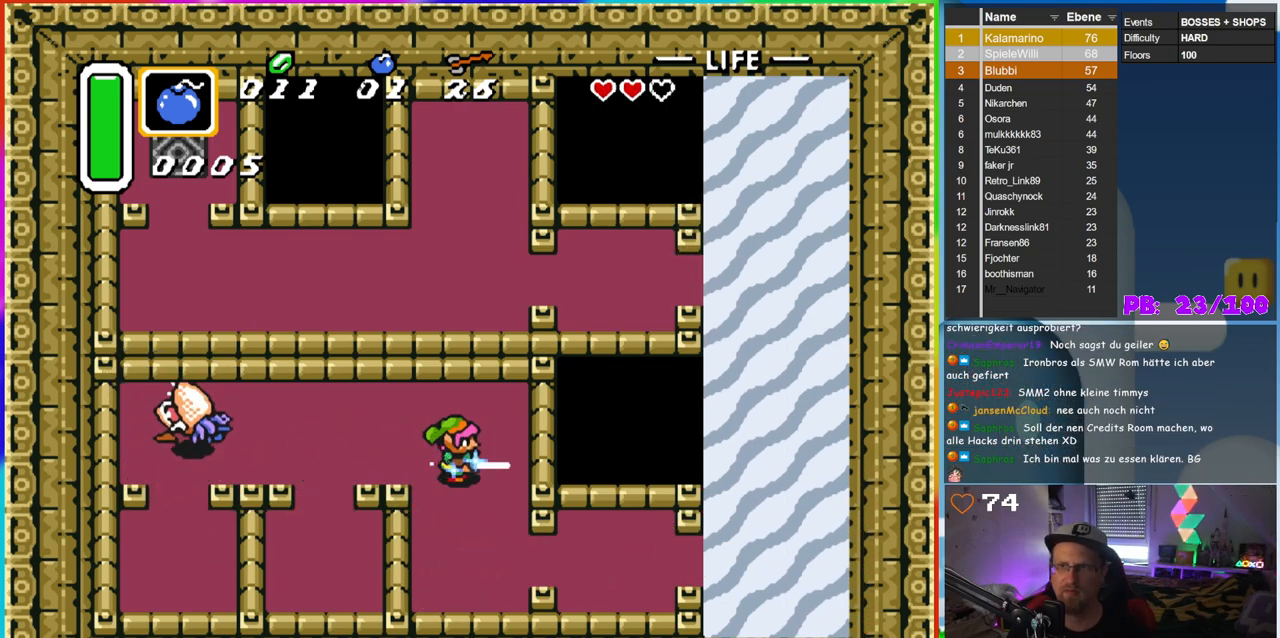
{"dt_ms": 500, "buttons": ["B", "DPAD_LEFT"], "events": [[50, "DPAD_RIGHT", "up"], [150, "DPAD_LEFT", "down"], [183, "DPAD_UP", "down"], [417, "DPAD_UP", "up"]]}
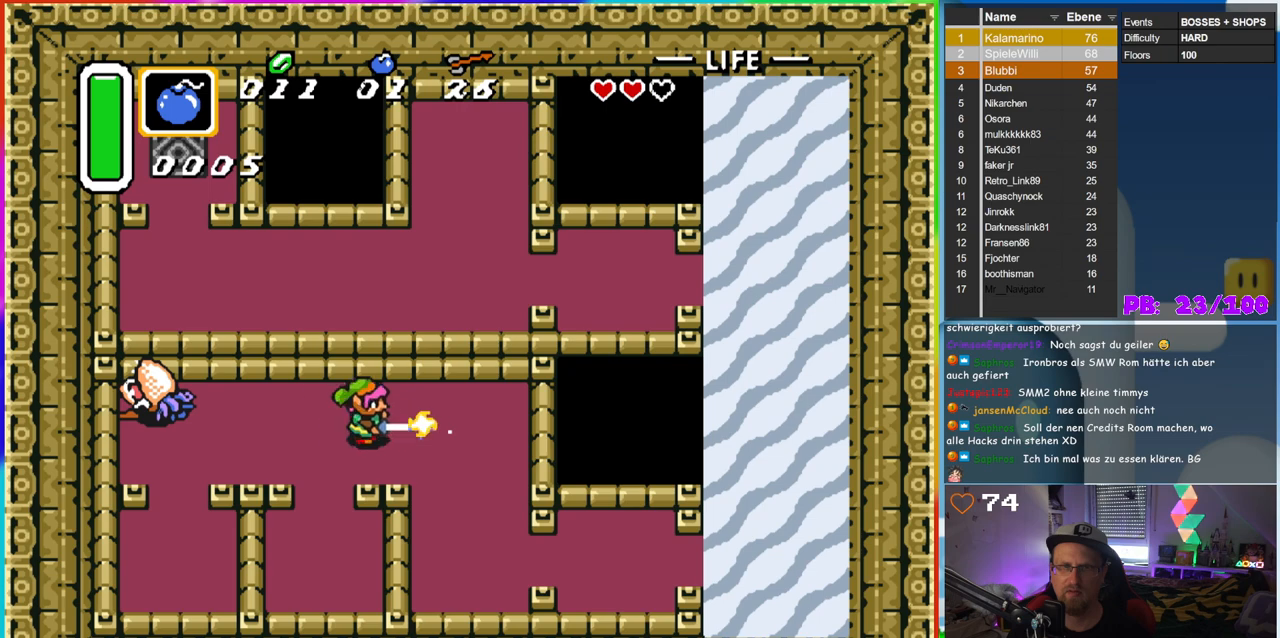
{"dt_ms": 1000, "buttons": [], "events": [[383, "DPAD_UP", "down"], [533, "B", "up"], [567, "DPAD_UP", "up"], [650, "DPAD_LEFT", "up"]]}
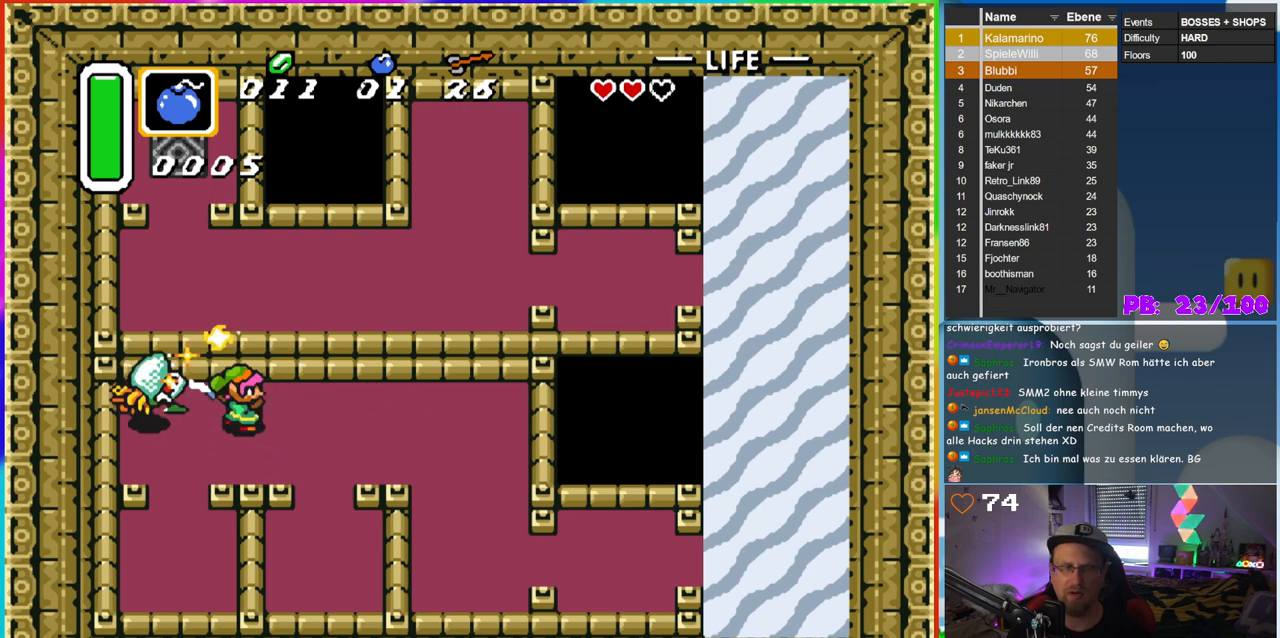
{"dt_ms": 500, "buttons": [], "events": []}
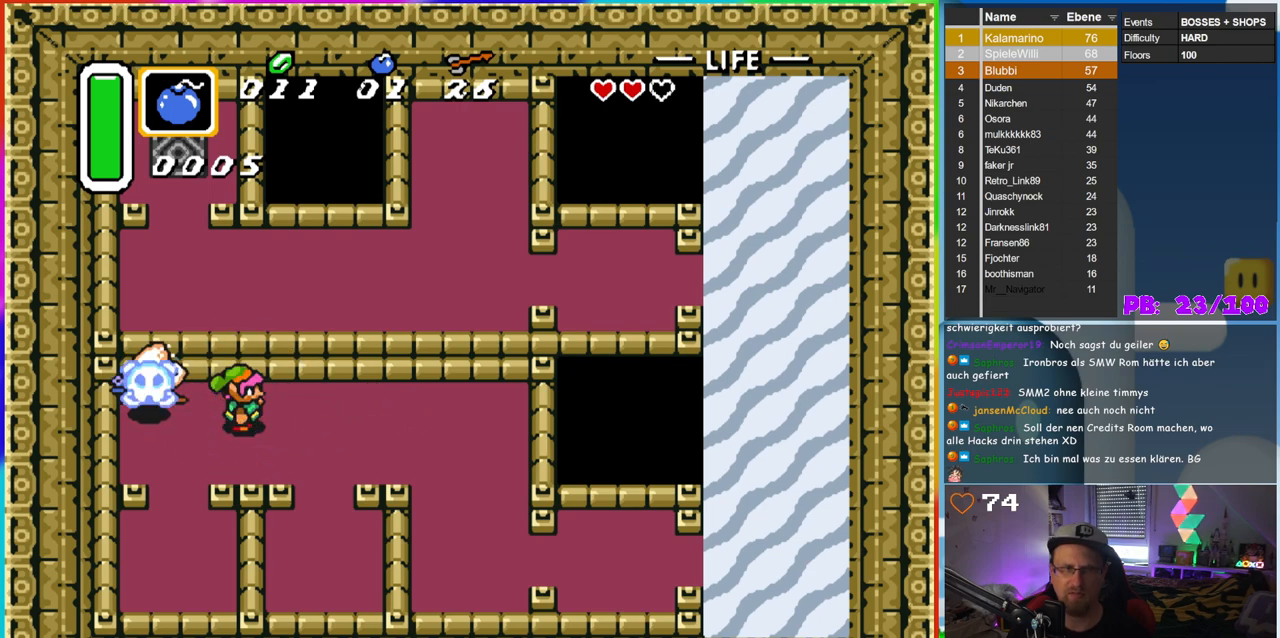
{"dt_ms": 500, "buttons": [], "events": []}
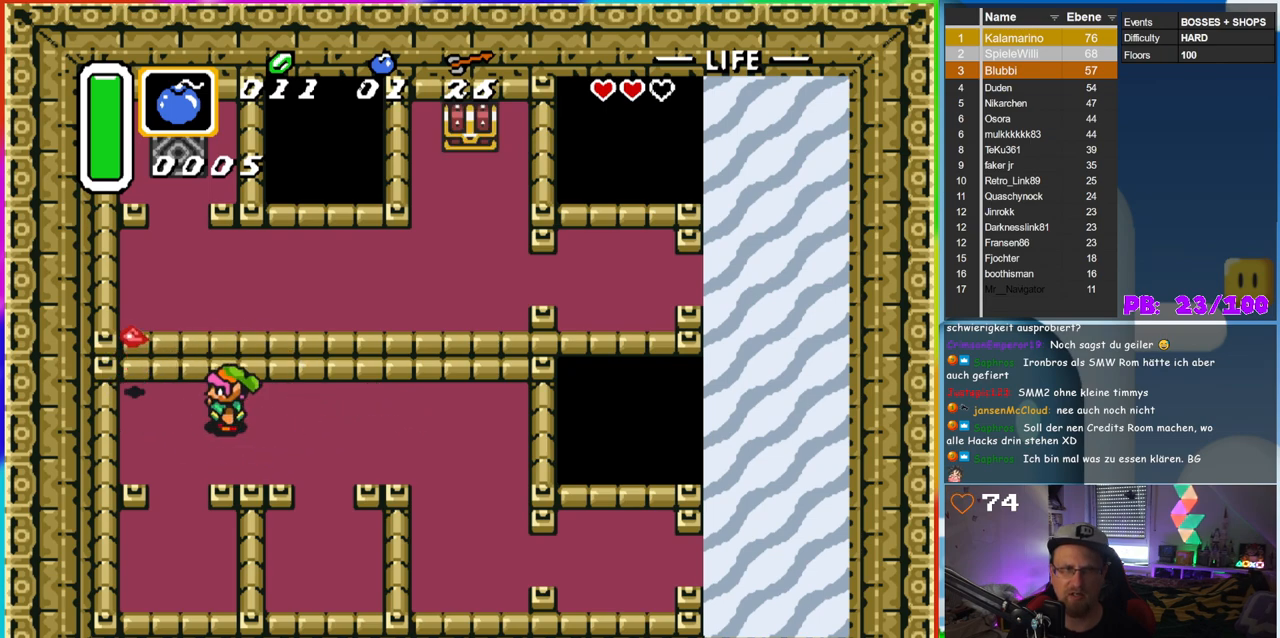
{"dt_ms": 500, "buttons": ["DPAD_RIGHT"], "events": [[33, "DPAD_LEFT", "down"], [317, "DPAD_UP", "down"], [350, "DPAD_LEFT", "up"], [400, "DPAD_UP", "up"], [417, "DPAD_RIGHT", "down"]]}